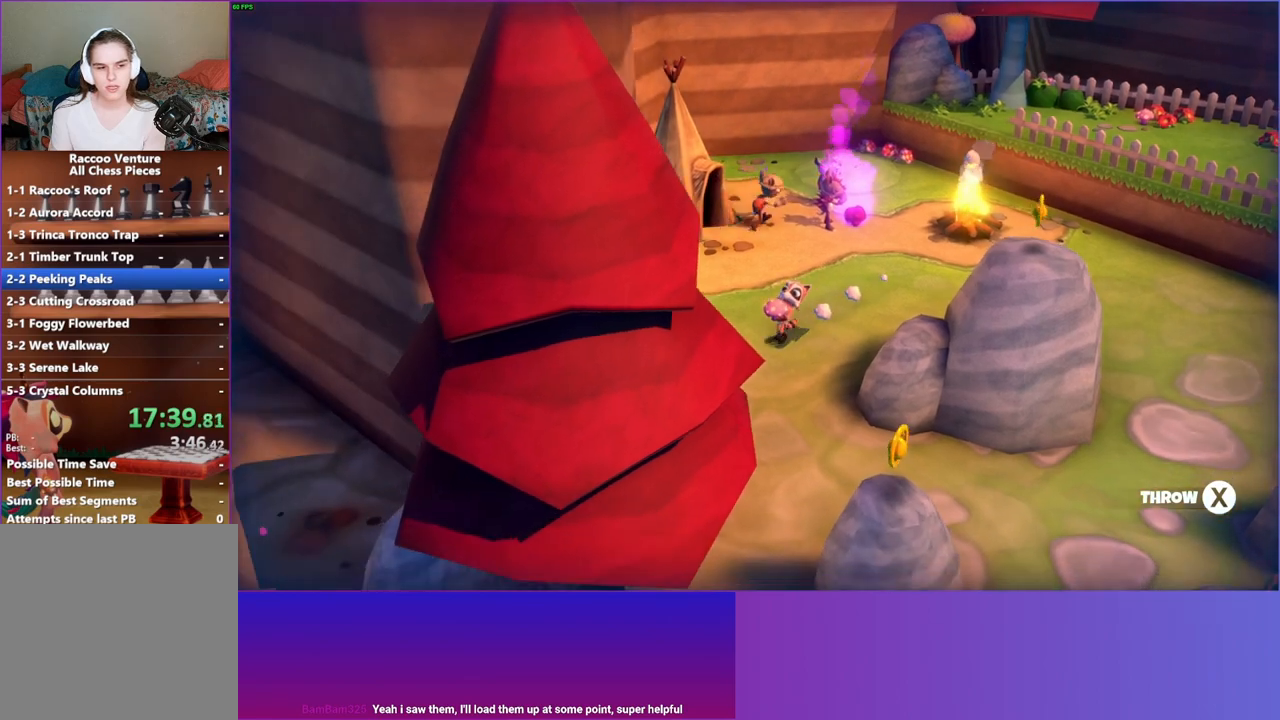
Gameplay with a controller (Xbox layout); each line is a JSON object with the inputs held at the frame after it. "events" lists button and stick changes between this image and that frame as [ms after this image, input, new state], when the widget could be followed in between. Not read: L3 R3.
{"buttons": [], "left_stick": "down-left", "right_stick": "center", "events": [[183, "left_stick", "down"], [400, "left_stick", "down-left"]]}
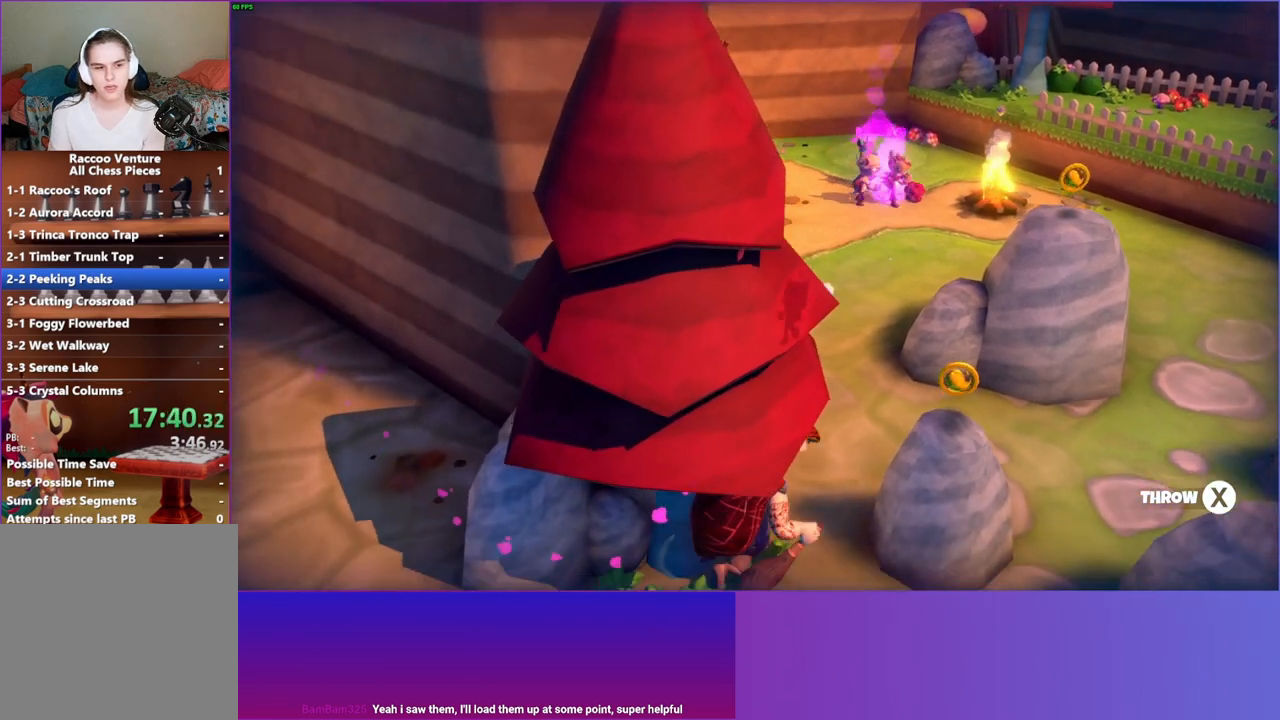
{"buttons": [], "left_stick": "down", "right_stick": "center", "events": [[500, "left_stick", "down"]]}
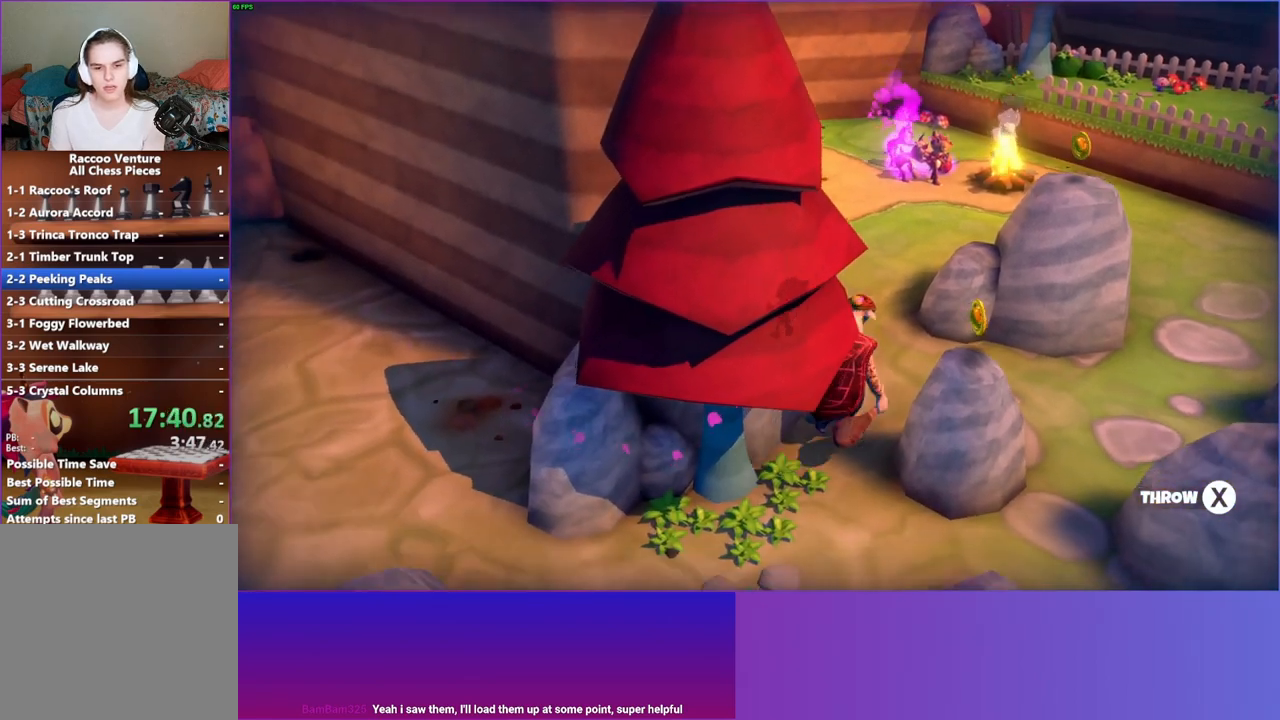
{"buttons": [], "left_stick": "down-right", "right_stick": "center", "events": [[233, "left_stick", "down-right"]]}
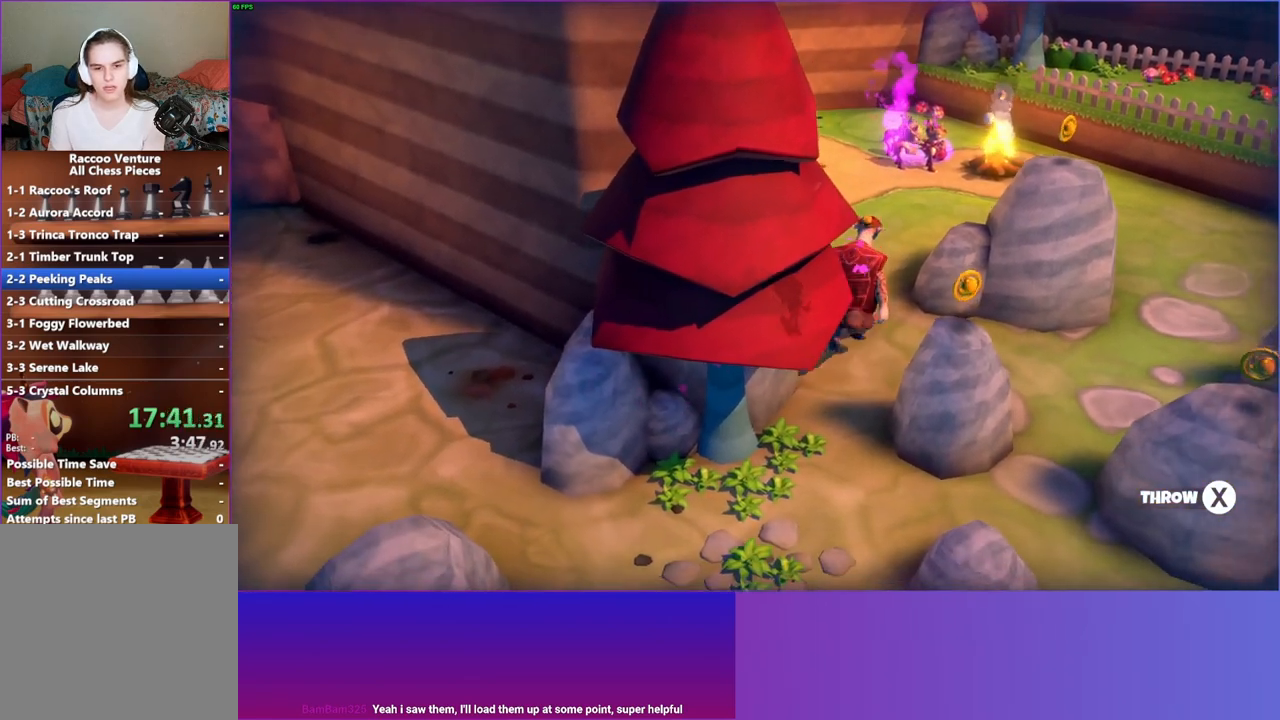
{"buttons": [], "left_stick": "down", "right_stick": "center", "events": [[33, "left_stick", "down"]]}
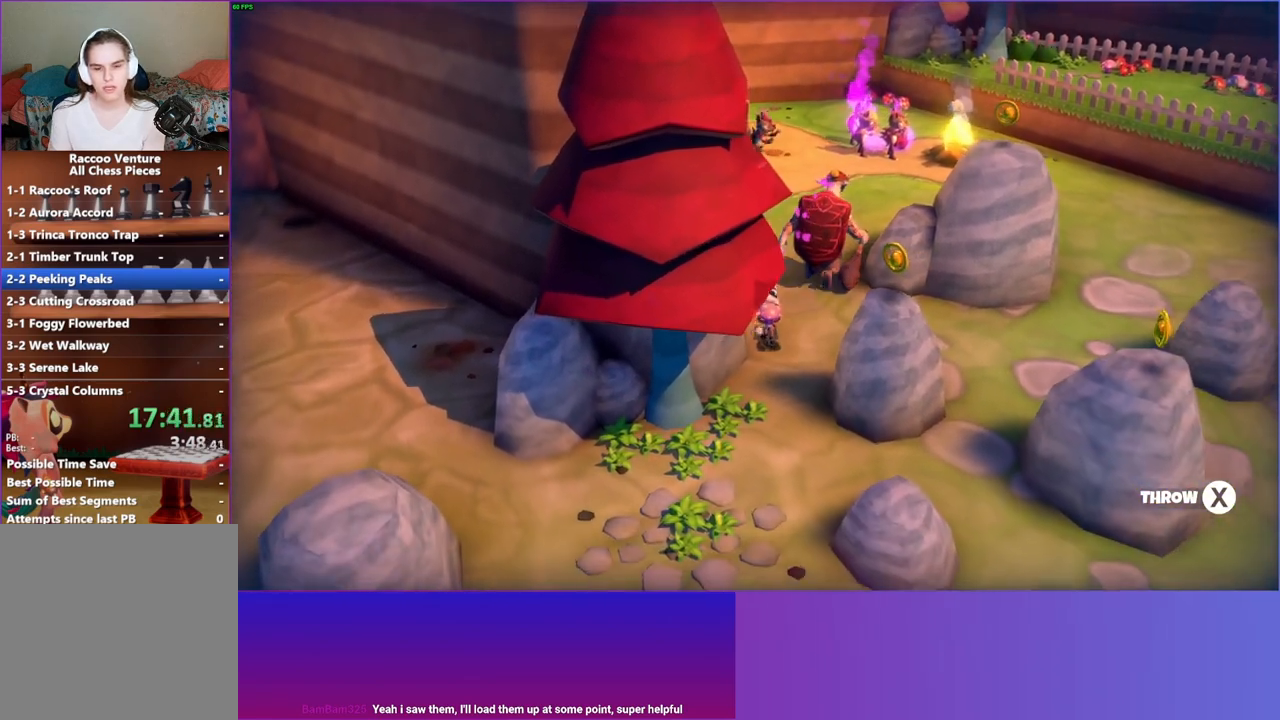
{"buttons": [], "left_stick": "down", "right_stick": "center", "events": []}
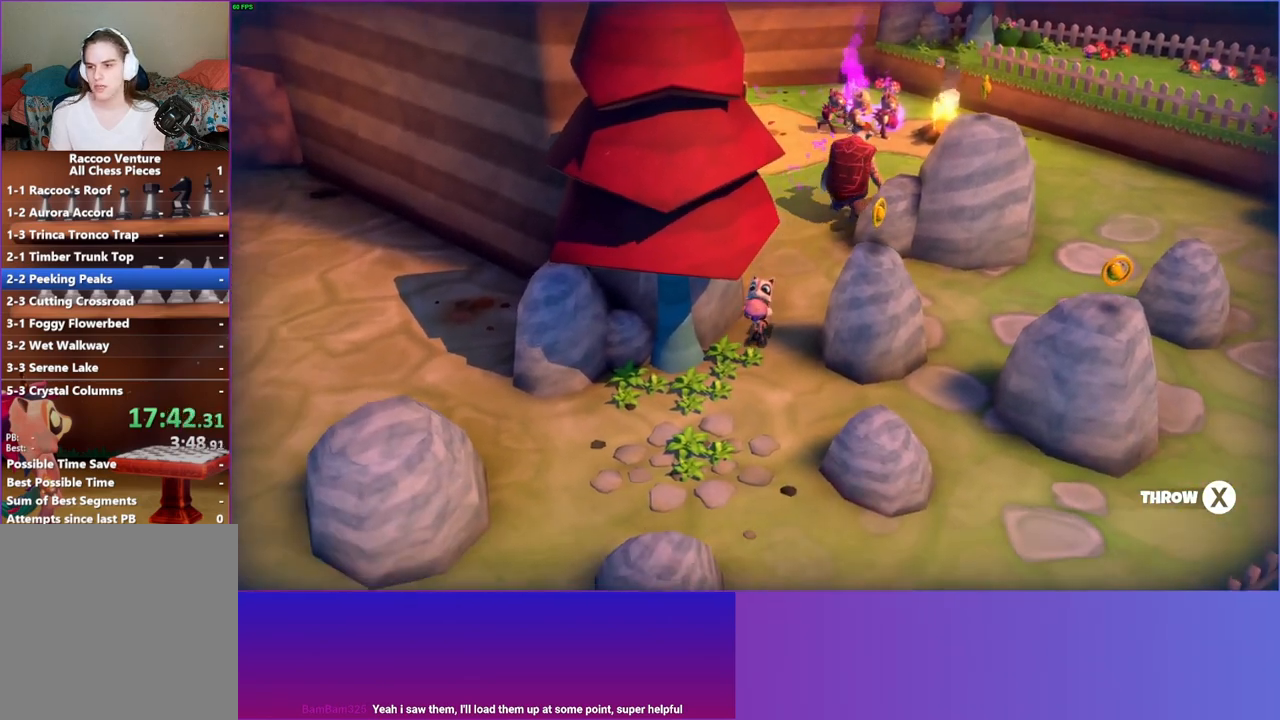
{"buttons": [], "left_stick": "down-left", "right_stick": "center", "events": [[300, "left_stick", "down-left"]]}
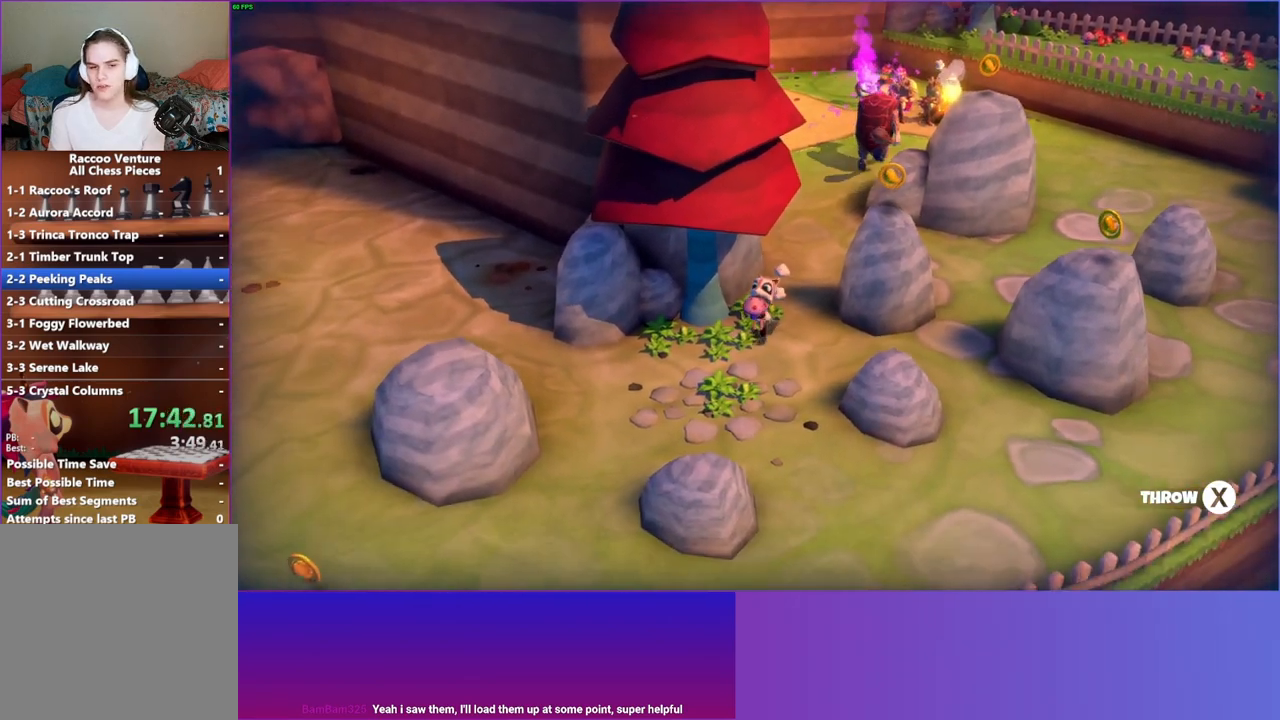
{"buttons": [], "left_stick": "left", "right_stick": "center", "events": [[317, "left_stick", "left"]]}
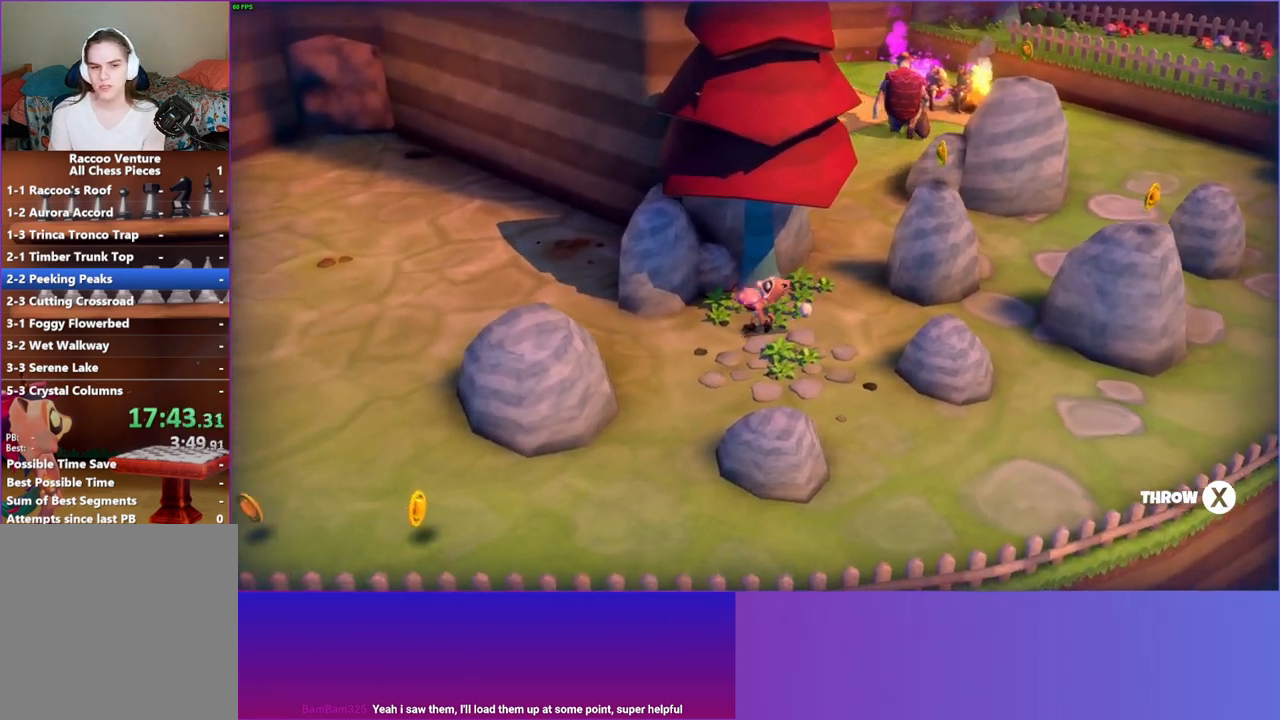
{"buttons": [], "left_stick": "up-left", "right_stick": "center", "events": [[283, "left_stick", "up-left"]]}
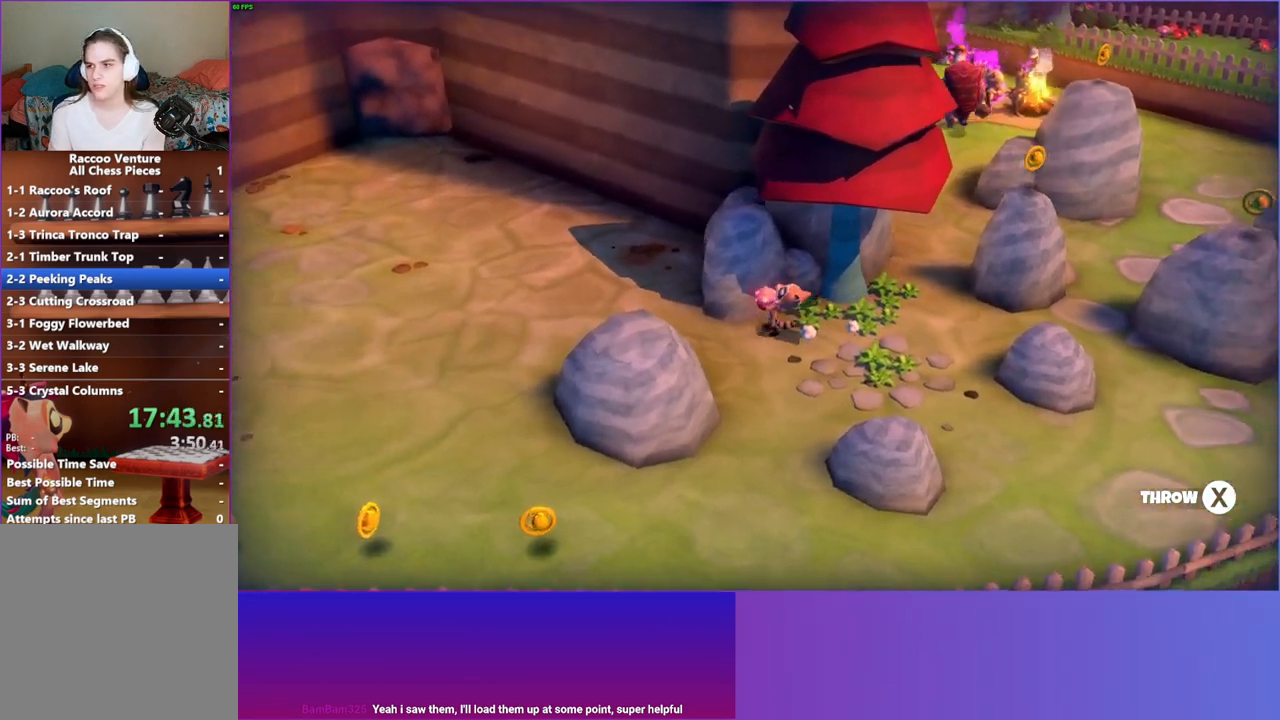
{"buttons": [], "left_stick": "up-left", "right_stick": "center", "events": []}
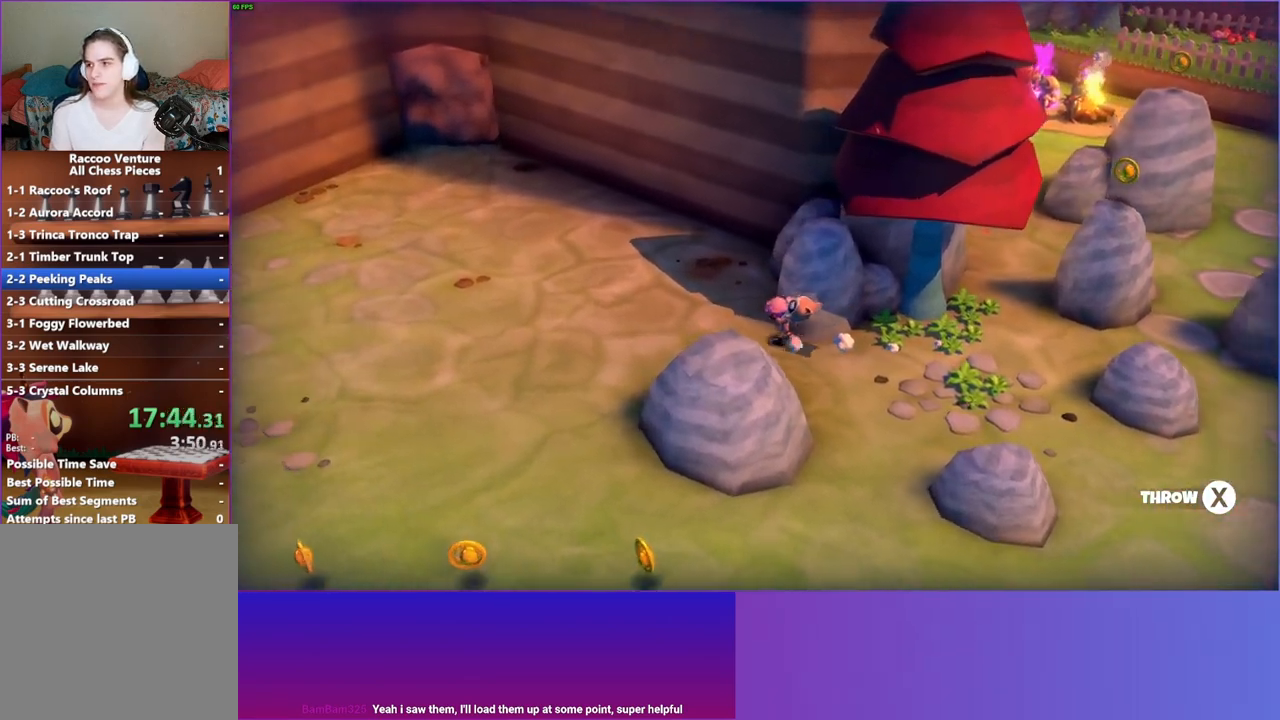
{"buttons": [], "left_stick": "up-left", "right_stick": "center", "events": []}
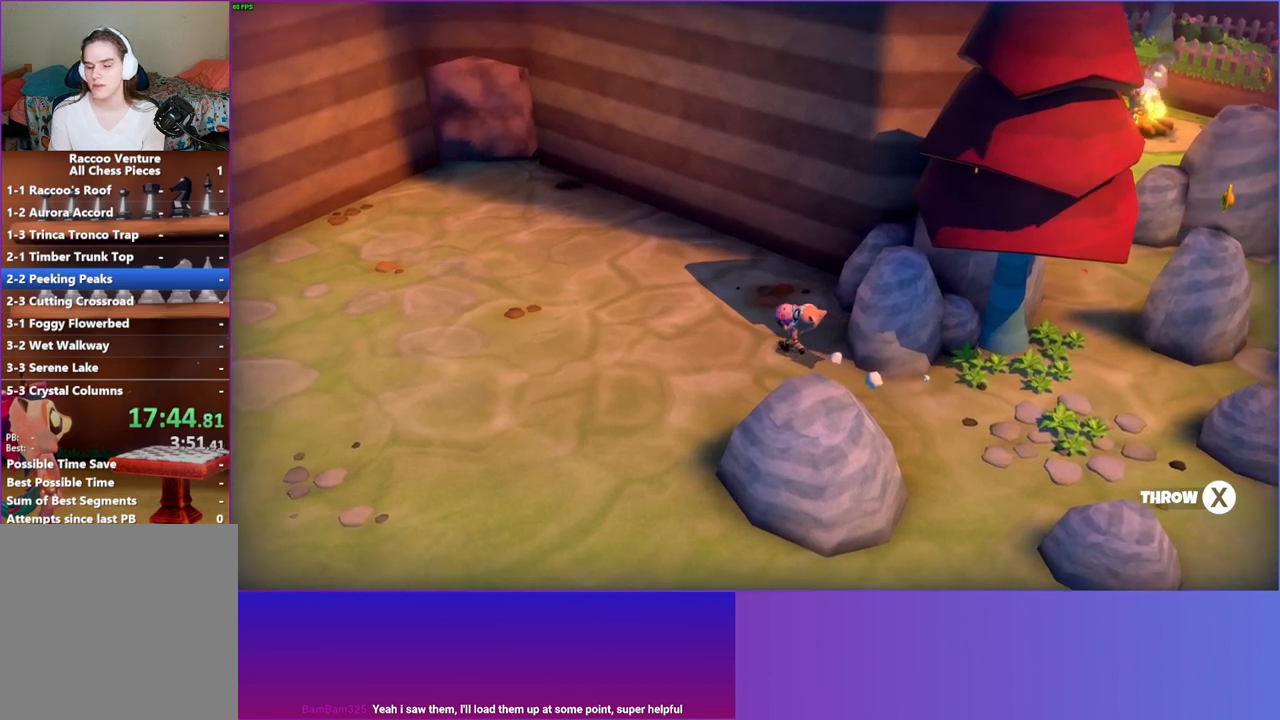
{"buttons": [], "left_stick": "up-left", "right_stick": "center", "events": []}
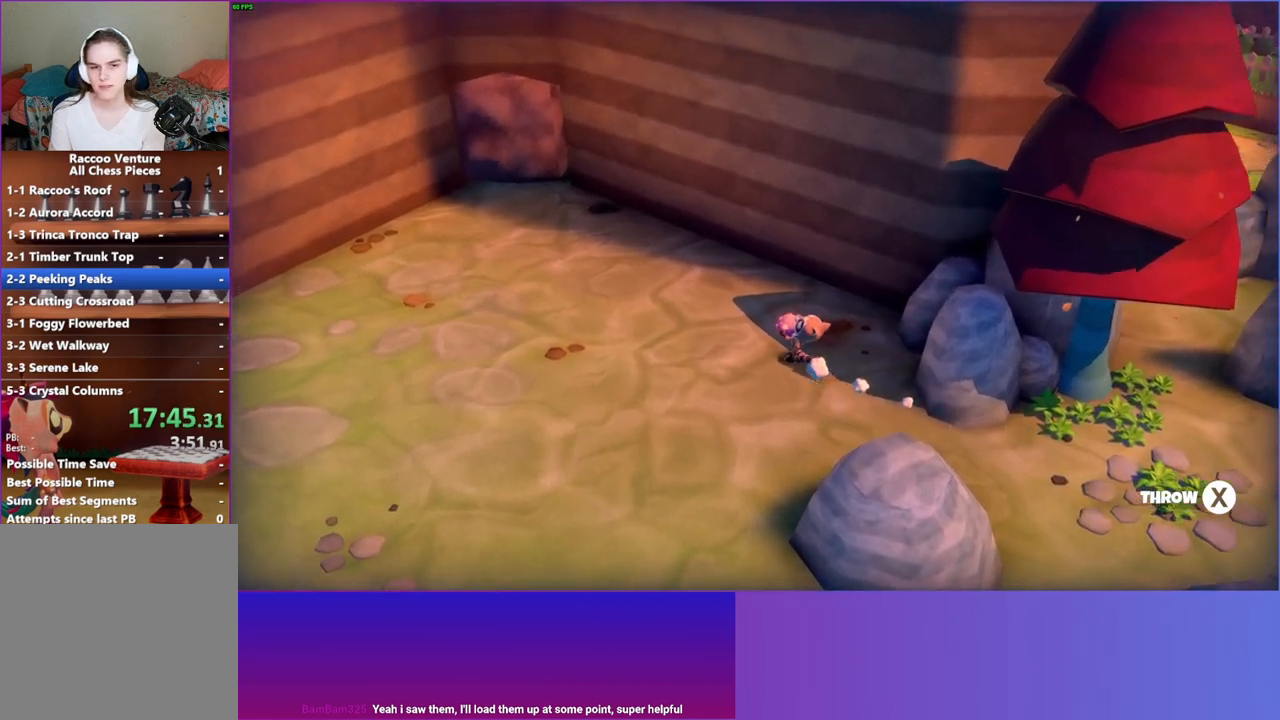
{"buttons": [], "left_stick": "up-left", "right_stick": "center", "events": []}
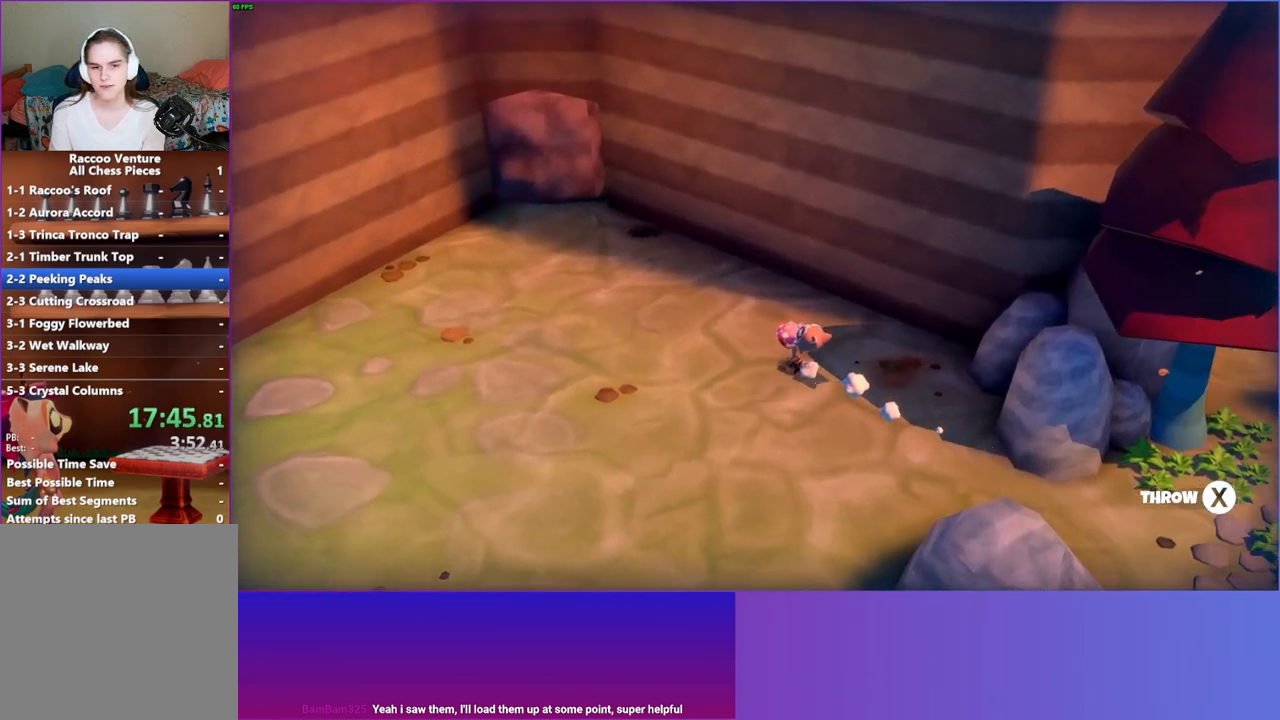
{"buttons": [], "left_stick": "up-left", "right_stick": "center", "events": [[283, "X", "down"], [367, "X", "up"]]}
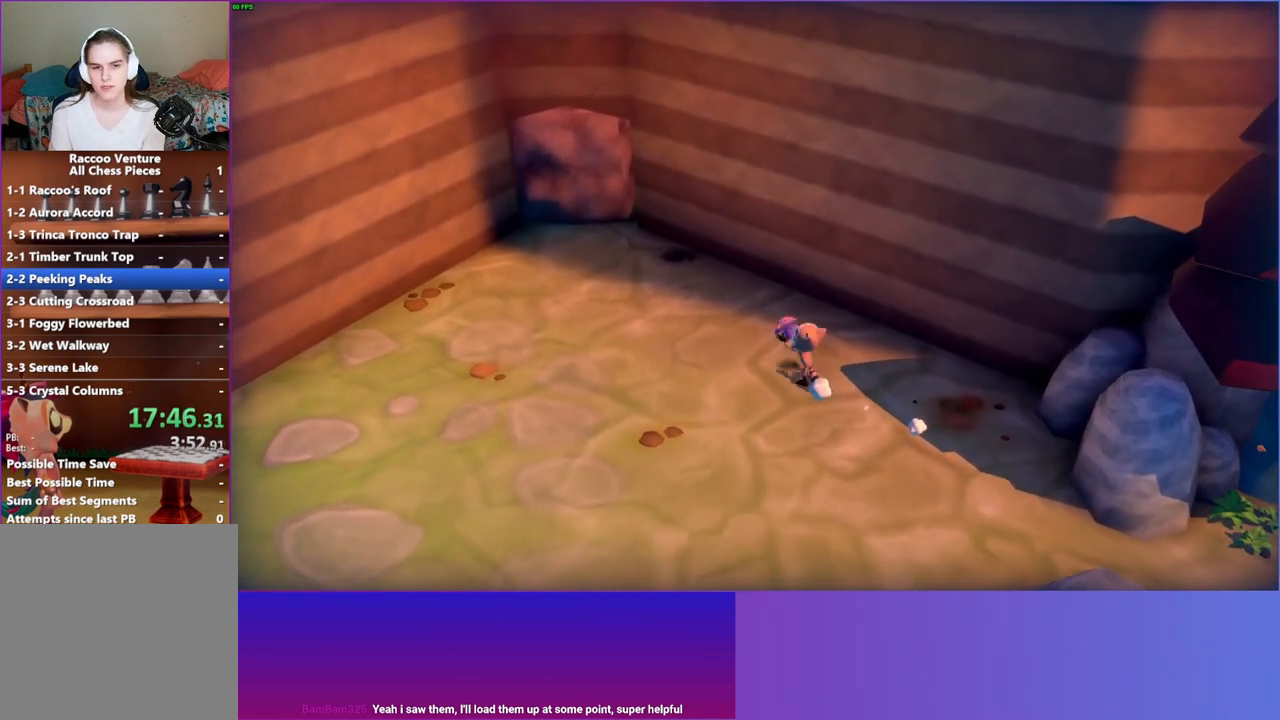
{"buttons": [], "left_stick": "up-left", "right_stick": "center", "events": []}
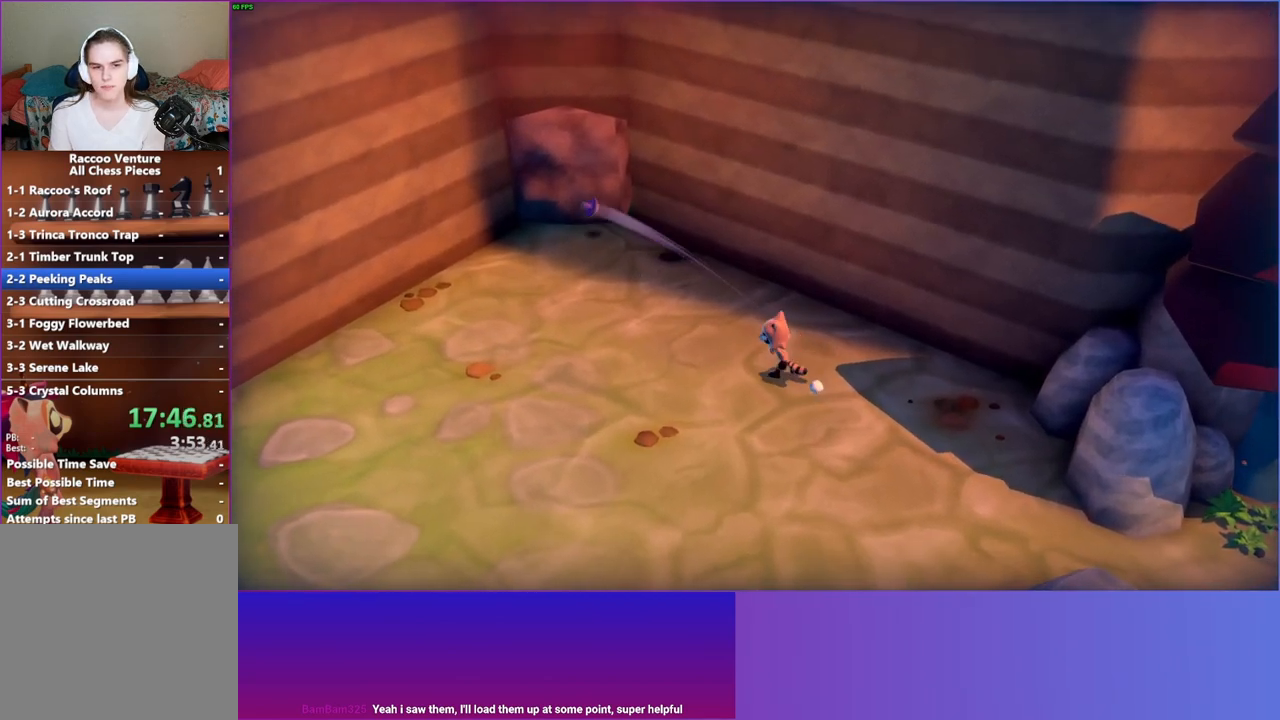
{"buttons": [], "left_stick": "up-left", "right_stick": "center", "events": []}
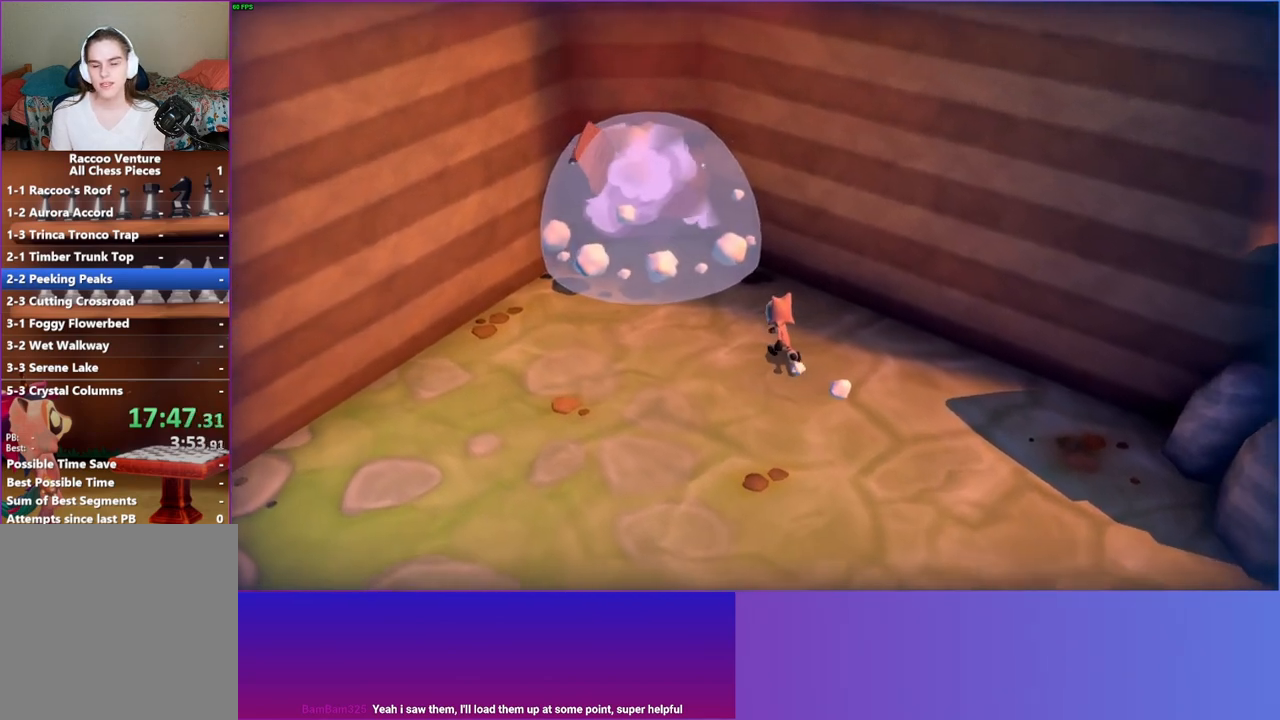
{"buttons": [], "left_stick": "up", "right_stick": "center", "events": [[233, "left_stick", "up"]]}
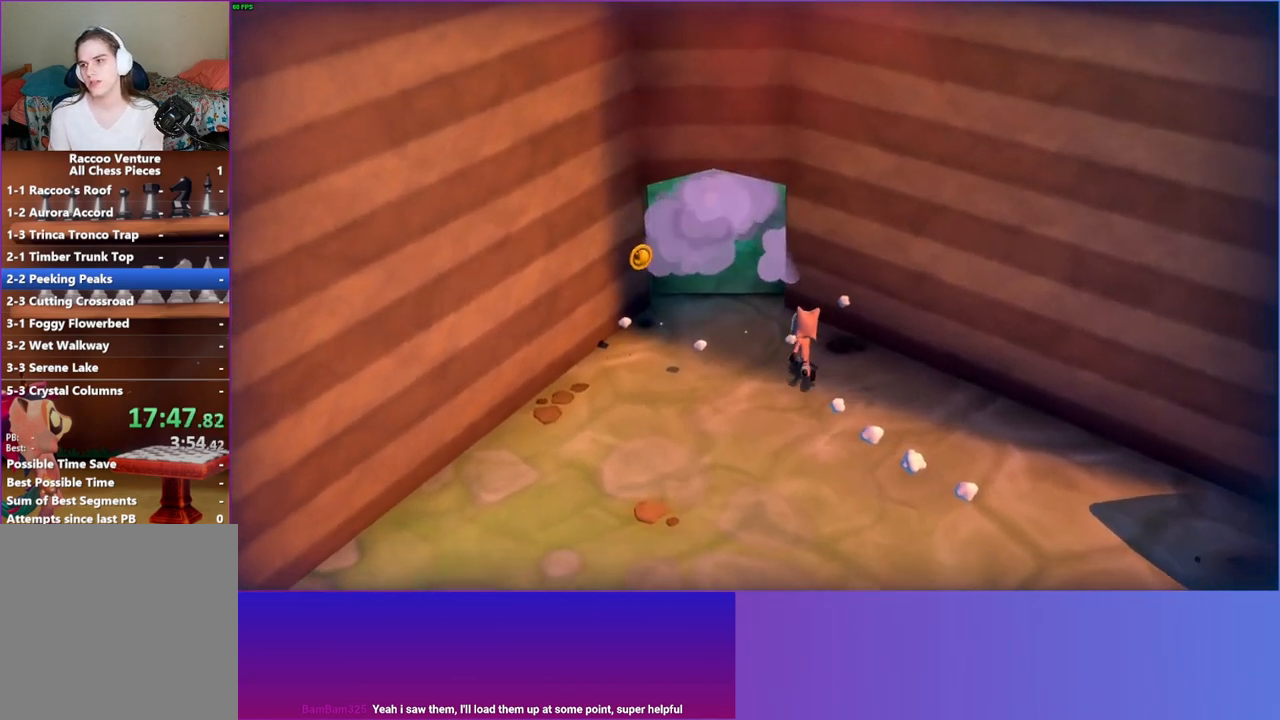
{"buttons": [], "left_stick": "up-left", "right_stick": "center", "events": [[167, "left_stick", "up-left"]]}
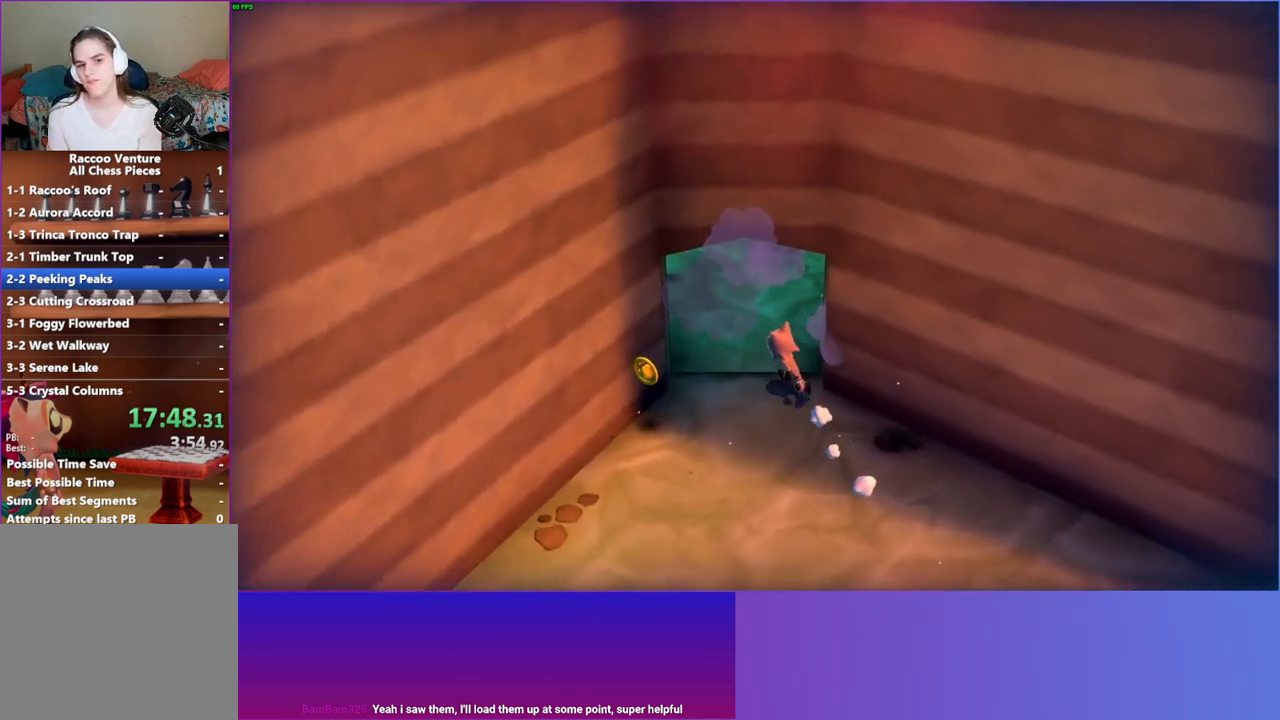
{"buttons": [], "left_stick": "up", "right_stick": "center", "events": [[100, "left_stick", "up"]]}
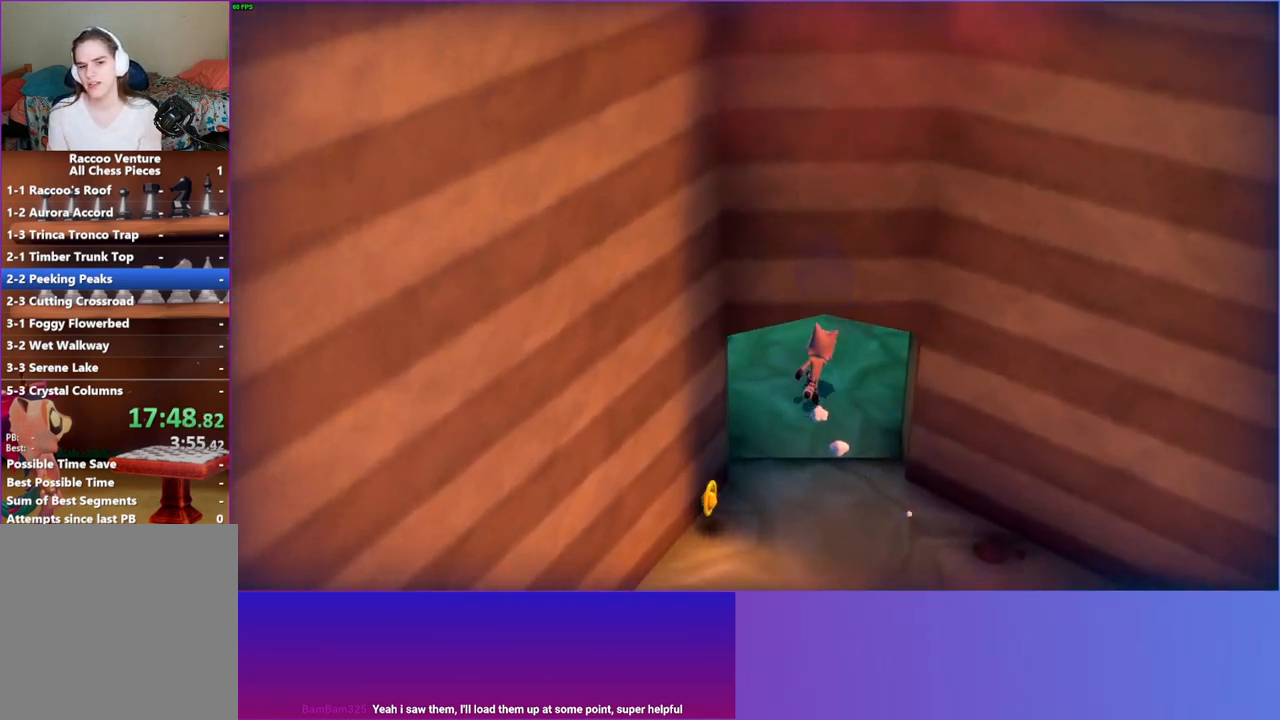
{"buttons": [], "left_stick": "up", "right_stick": "center", "events": []}
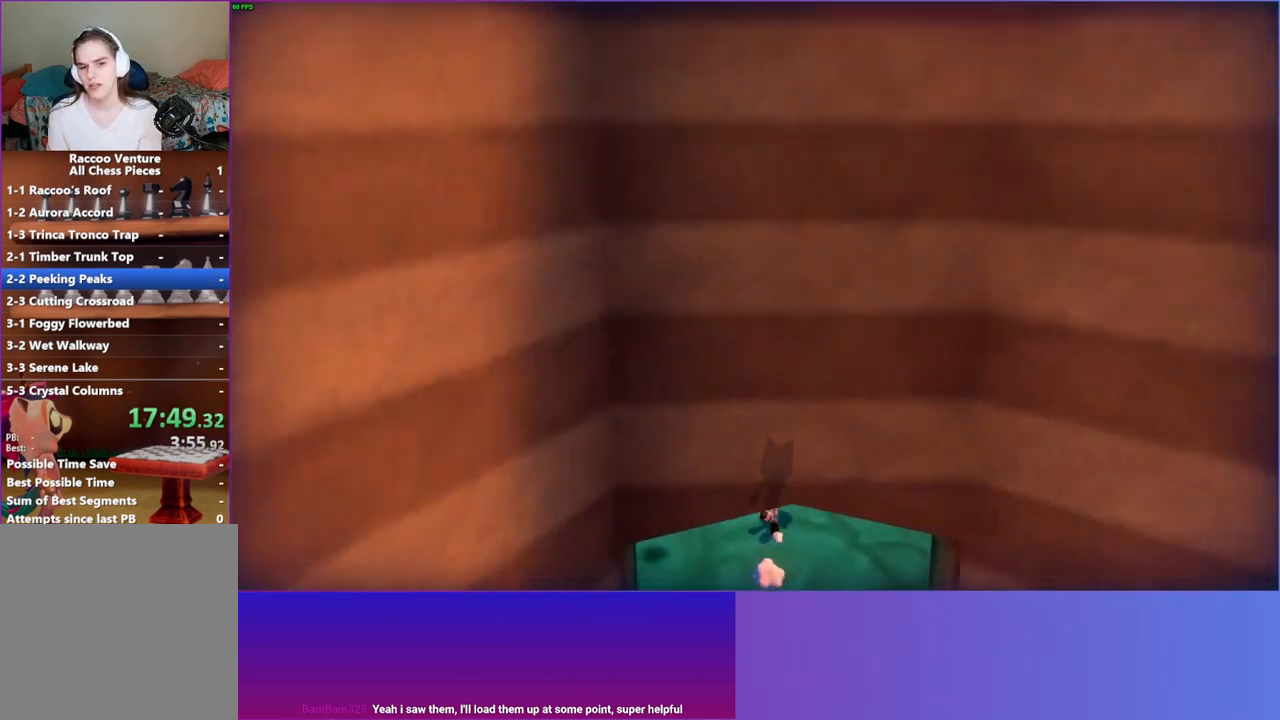
{"buttons": [], "left_stick": "up", "right_stick": "center", "events": []}
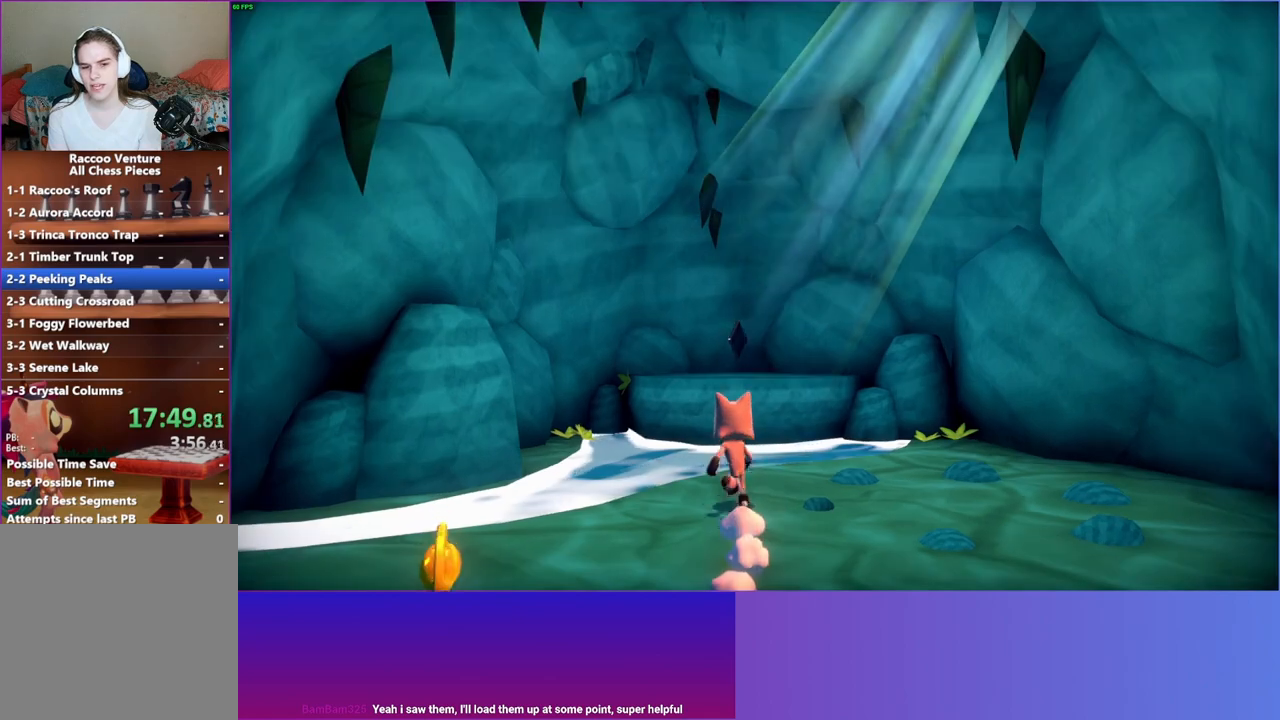
{"buttons": [], "left_stick": "up", "right_stick": "center", "events": []}
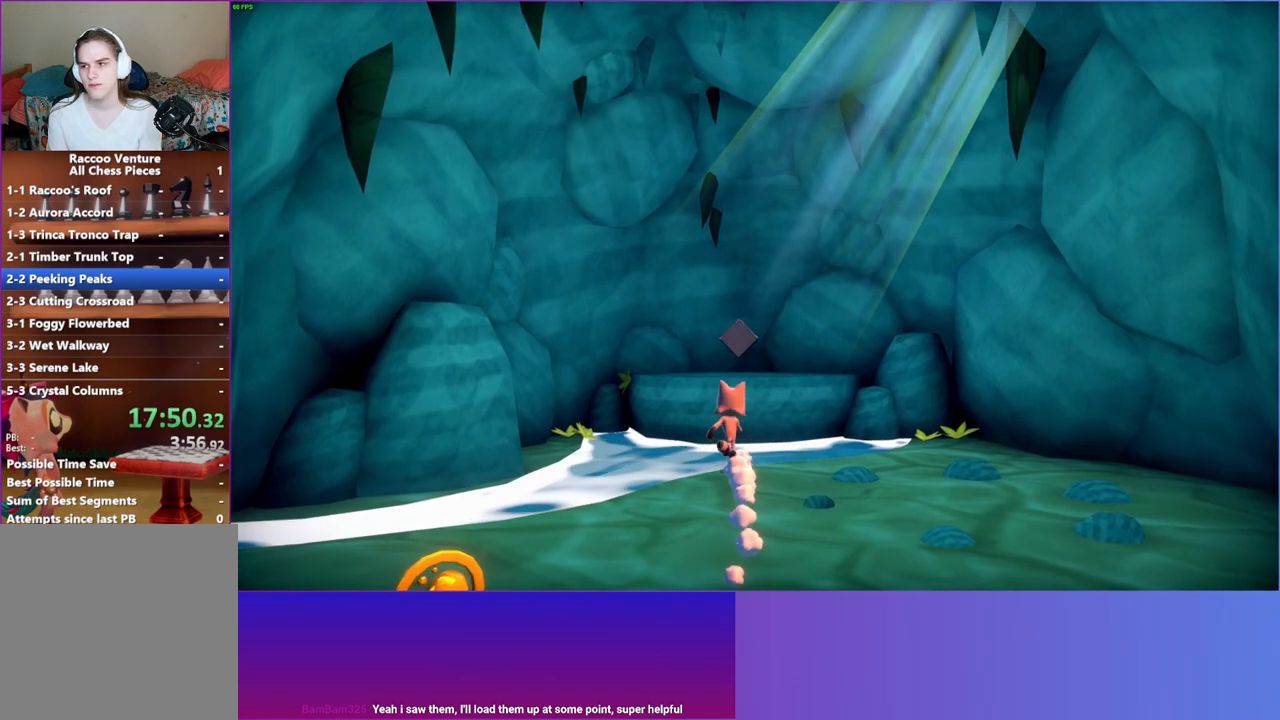
{"buttons": [], "left_stick": "up", "right_stick": "center", "events": [[283, "A", "down"], [500, "A", "up"]]}
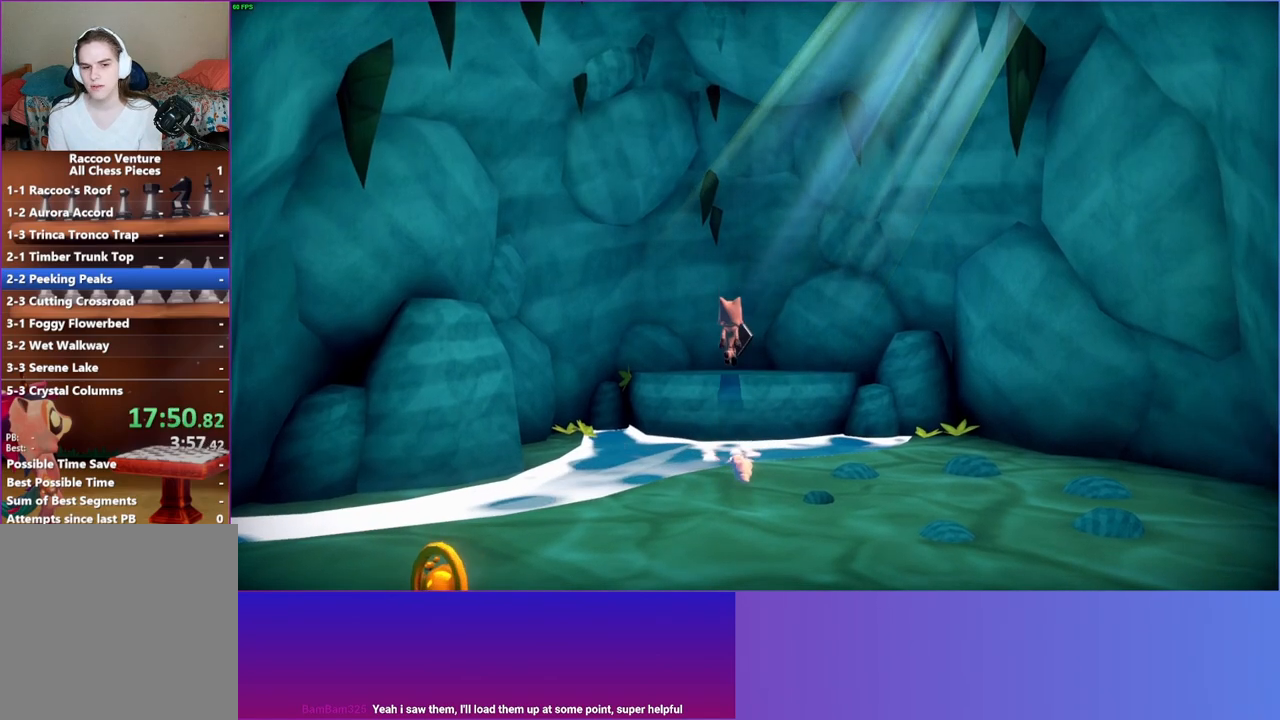
{"buttons": [], "left_stick": "center", "right_stick": "center", "events": [[250, "Y", "down"], [400, "Y", "up"], [450, "left_stick", "center"]]}
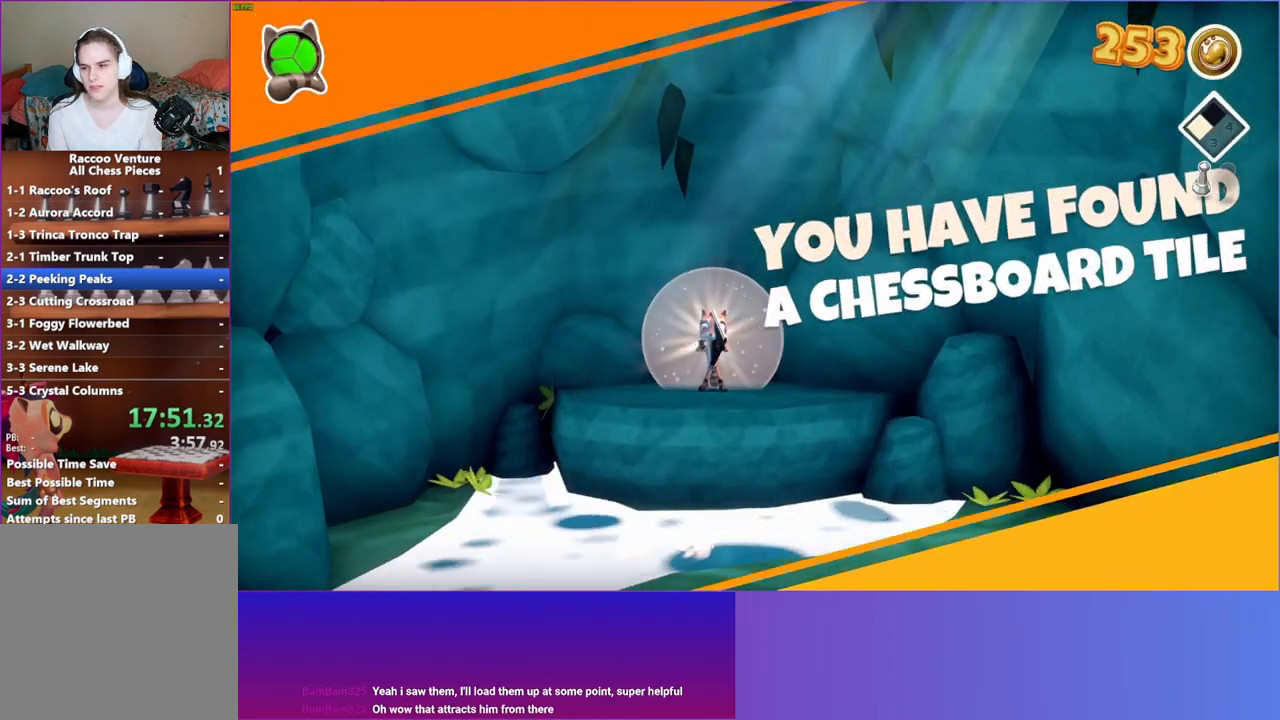
{"buttons": [], "left_stick": "down", "right_stick": "center", "events": [[67, "left_stick", "down"]]}
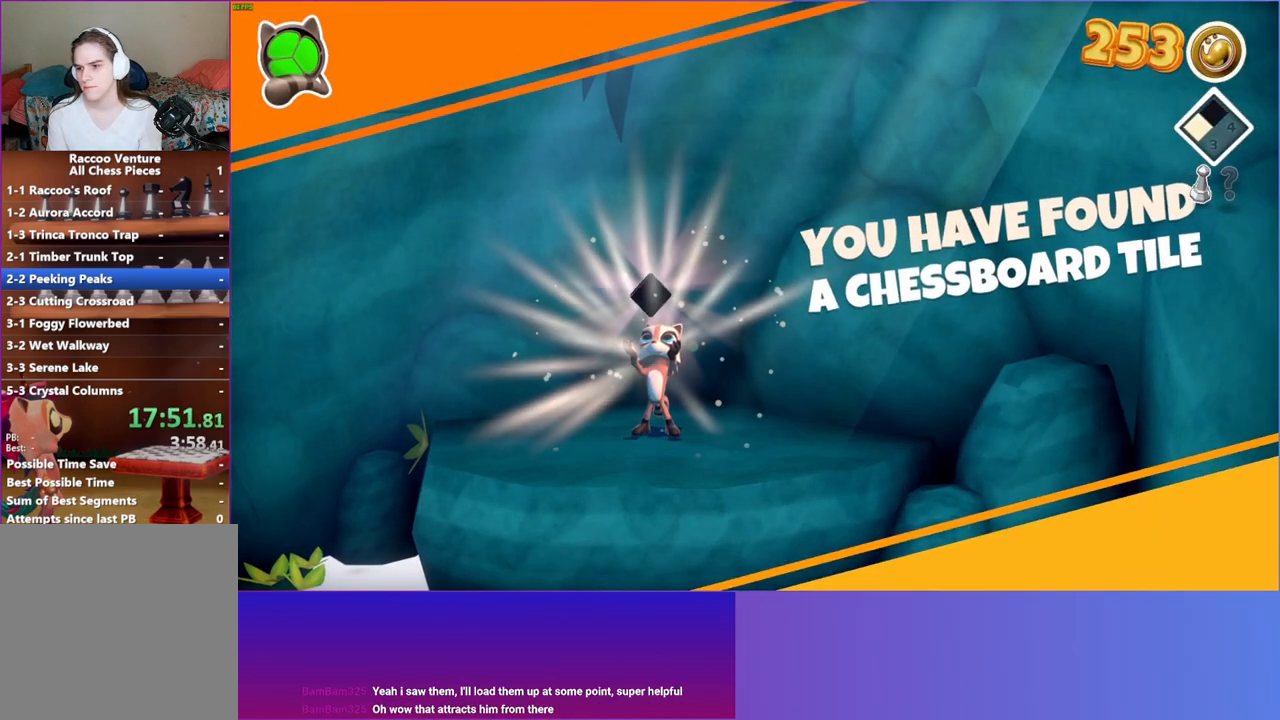
{"buttons": [], "left_stick": "down", "right_stick": "center", "events": []}
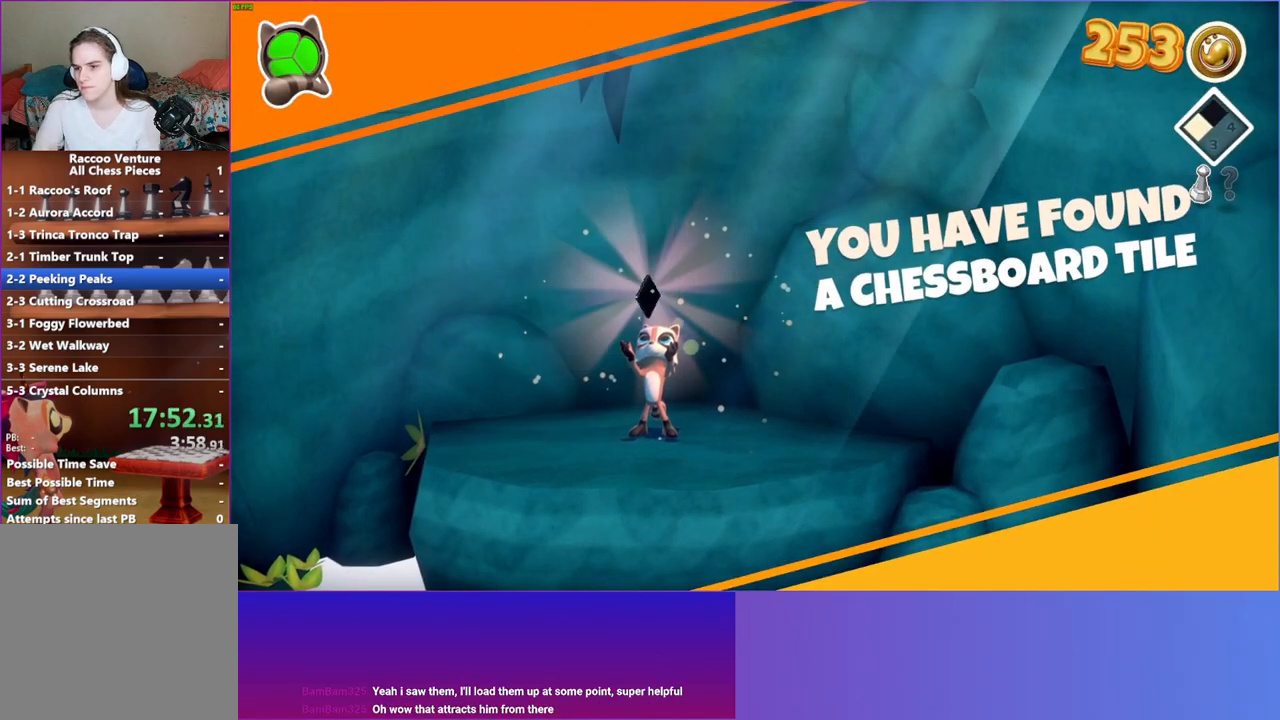
{"buttons": [], "left_stick": "down", "right_stick": "center", "events": []}
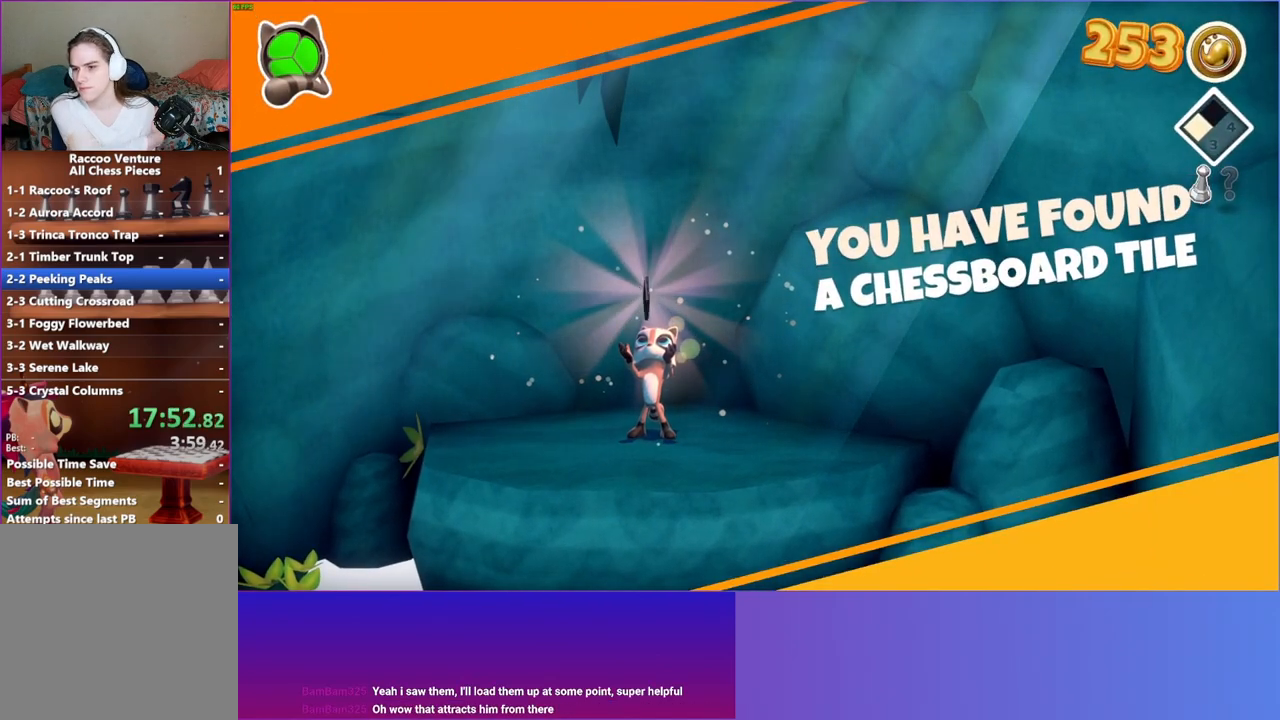
{"buttons": [], "left_stick": "down", "right_stick": "center", "events": []}
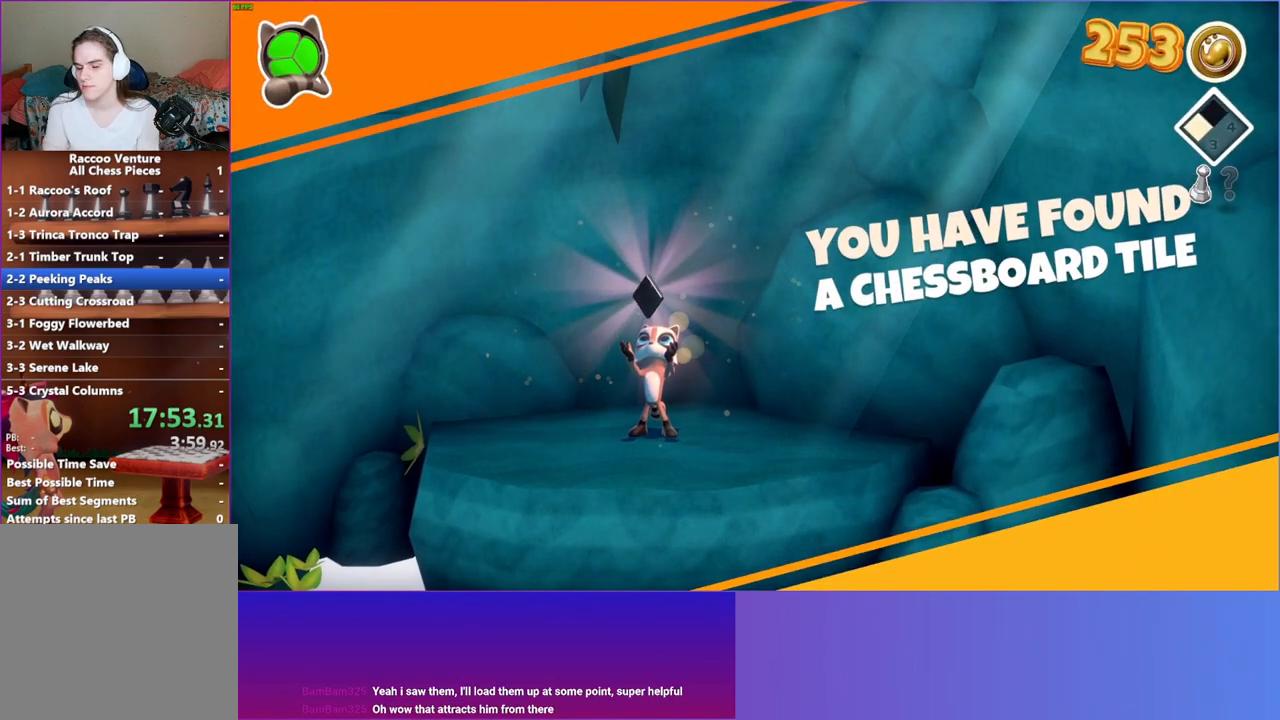
{"buttons": [], "left_stick": "down", "right_stick": "center", "events": []}
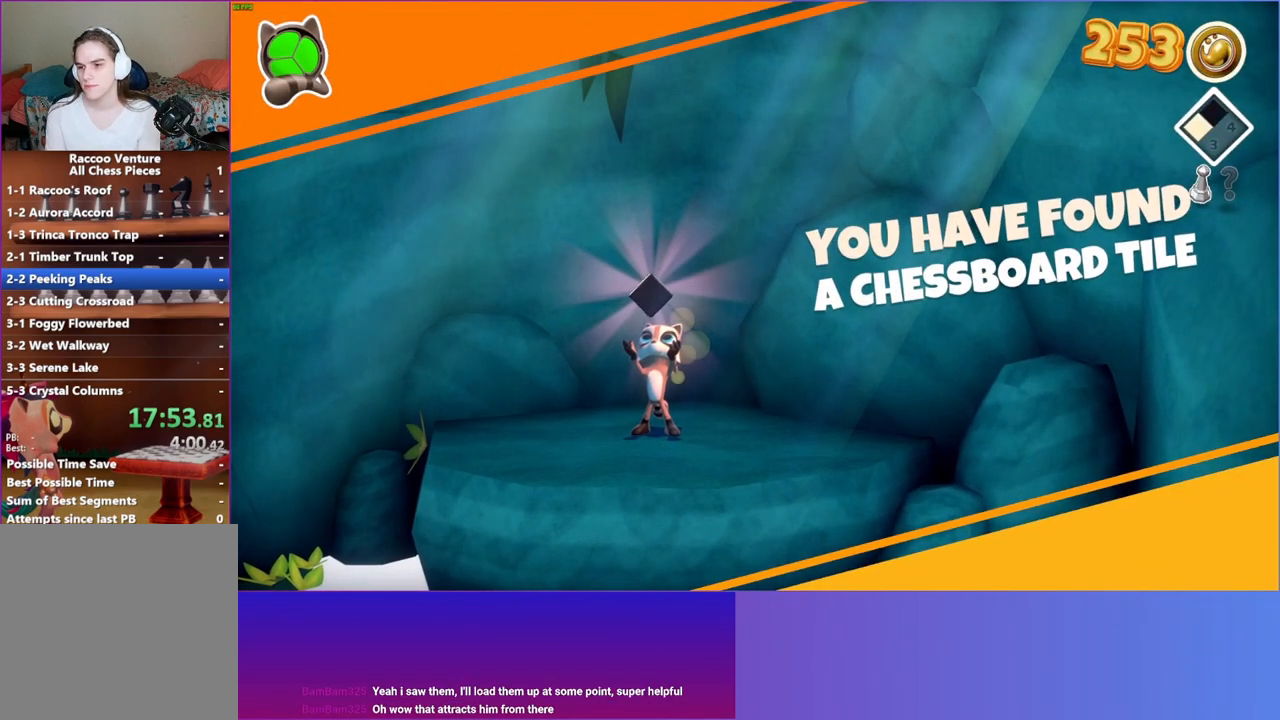
{"buttons": [], "left_stick": "down", "right_stick": "center", "events": []}
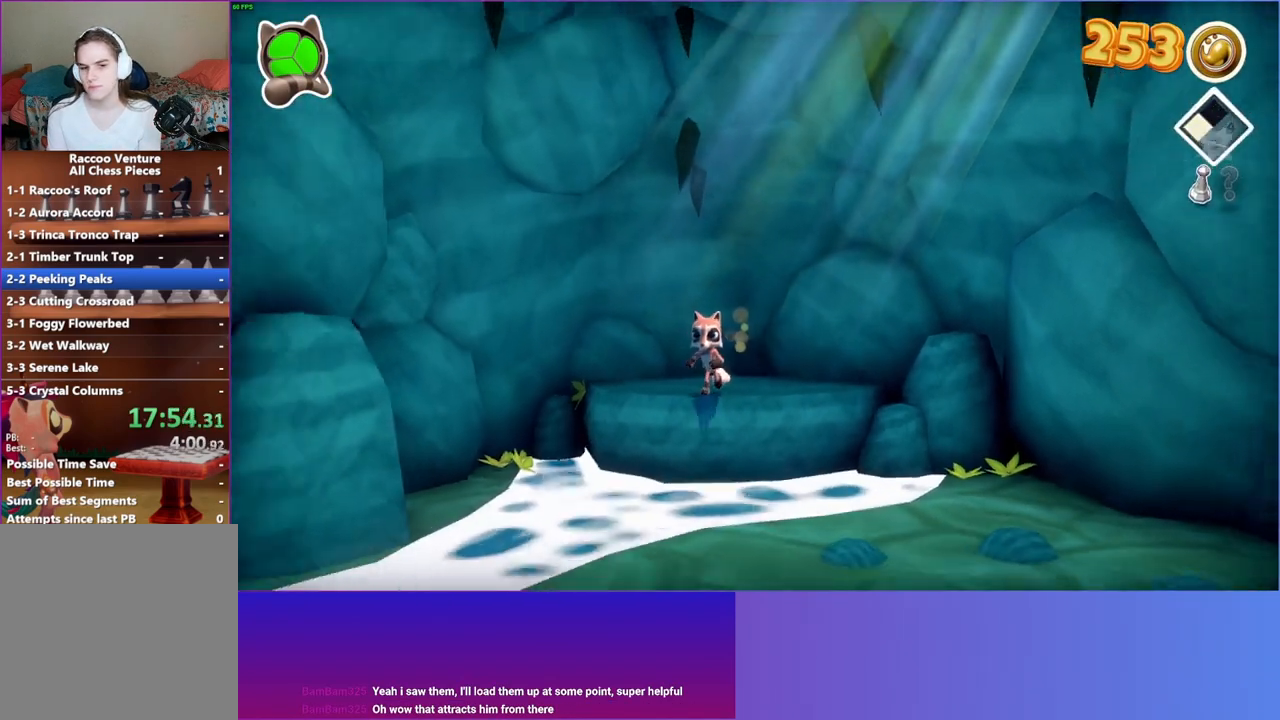
{"buttons": [], "left_stick": "down", "right_stick": "center", "events": [[100, "Y", "down"], [233, "Y", "up"]]}